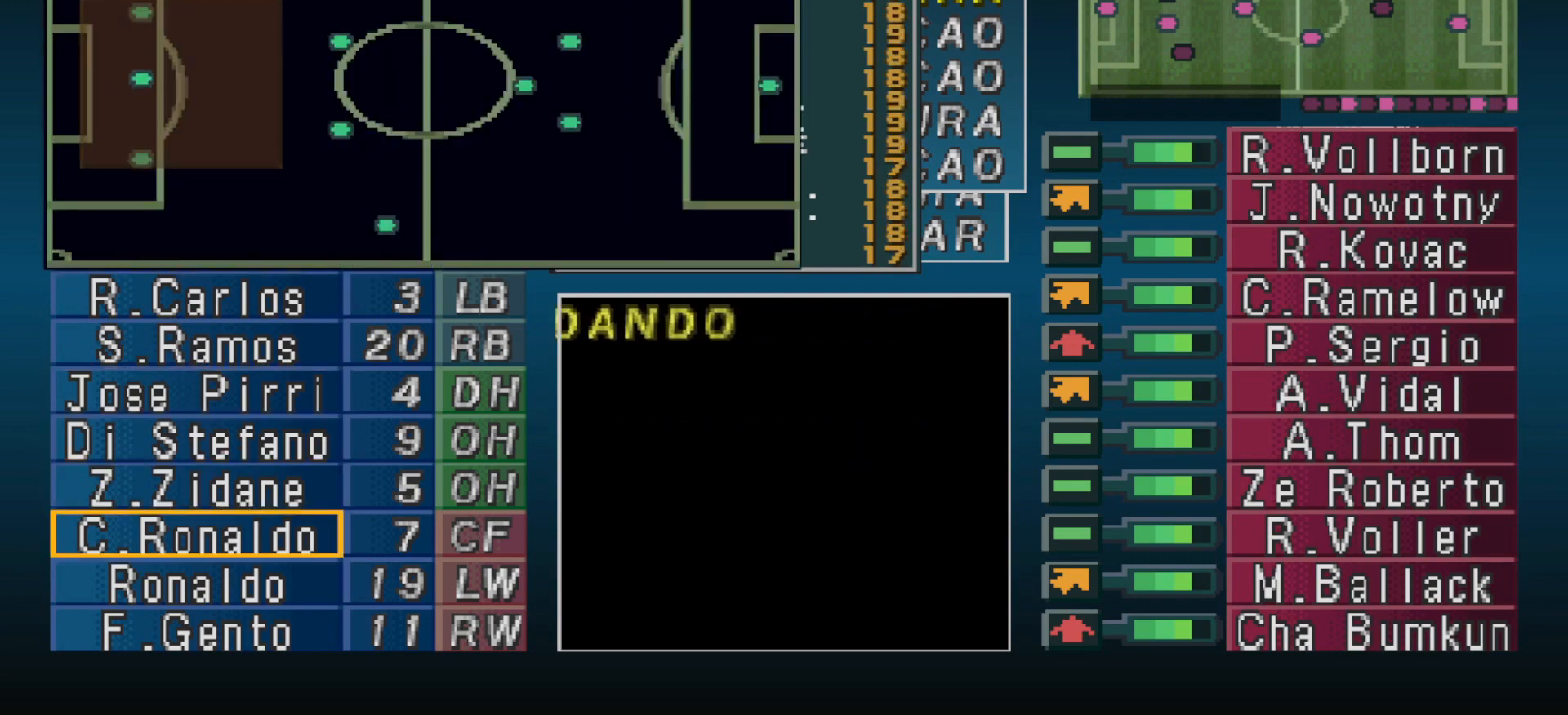
Gameplay with a controller (PlayStation layout); each line is a JSON object with the inputs held at the frame after it. "events" lists button and stick changes between this image and that frame as [ms after this image, input, new state], when the widget could be followed in between. Not read: left_stick right_stick.
{"buttons": [], "events": [[167, "DPAD_RIGHT", "down"], [267, "DPAD_RIGHT", "up"]]}
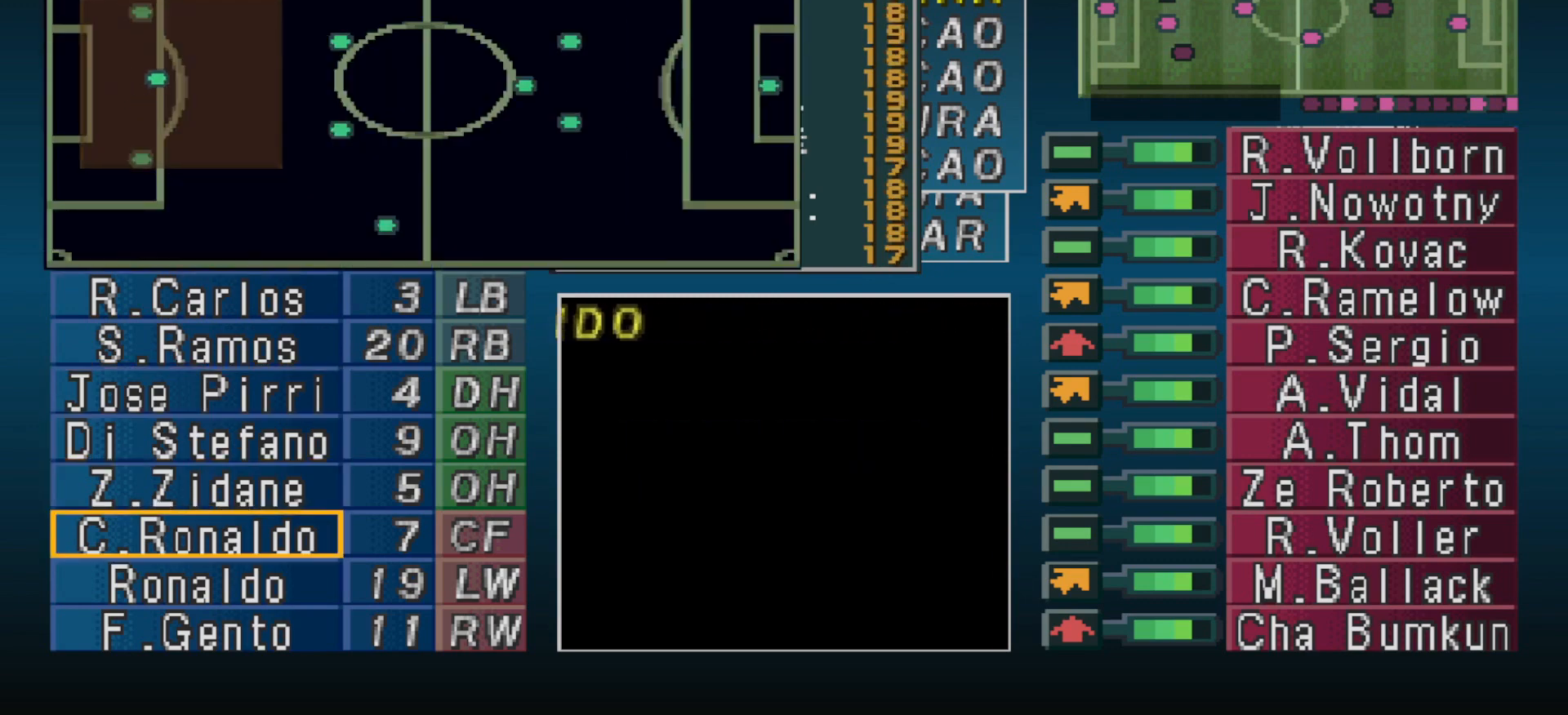
{"buttons": [], "events": [[200, "CIRCLE", "down"], [333, "CIRCLE", "up"]]}
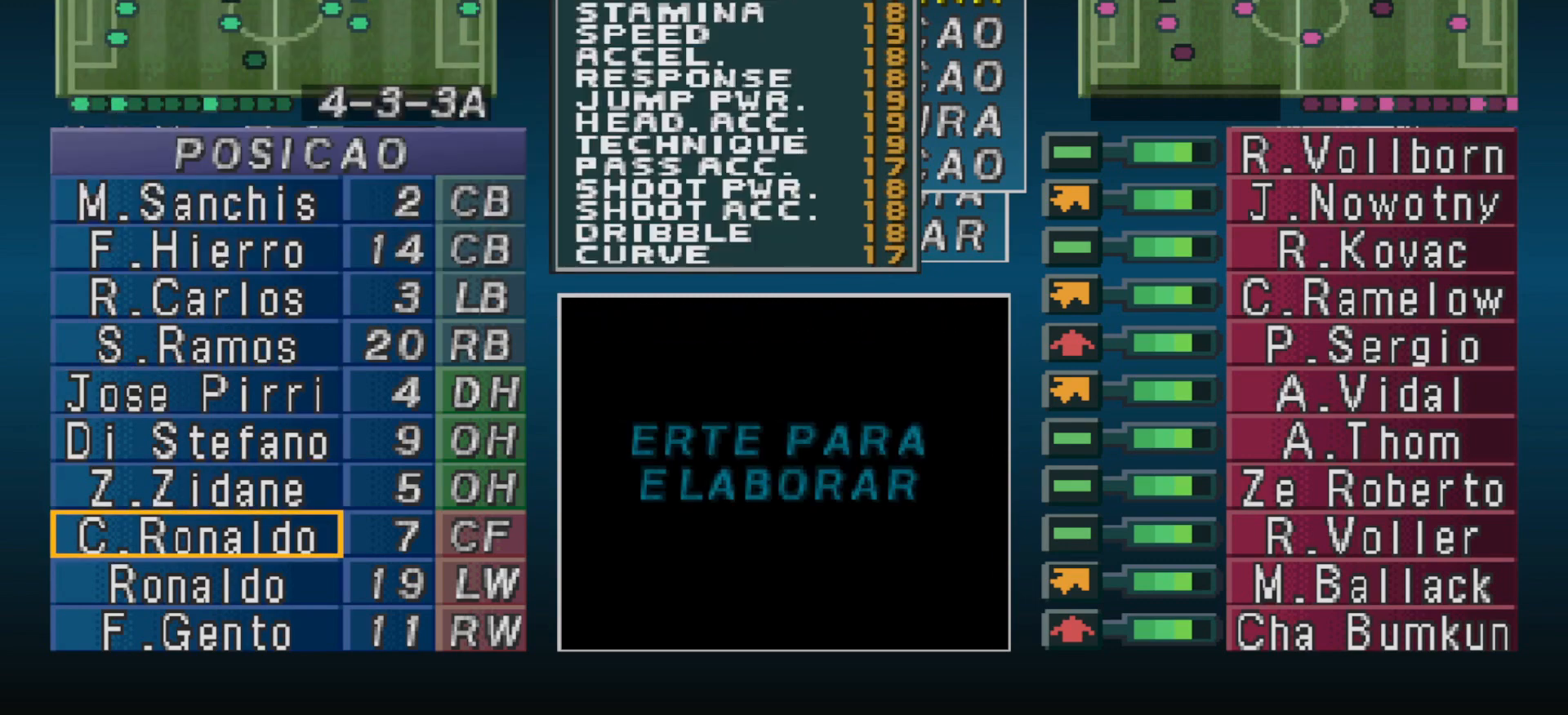
{"buttons": [], "events": [[167, "DPAD_DOWN", "down"], [233, "DPAD_DOWN", "up"], [367, "CIRCLE", "down"], [467, "CIRCLE", "up"]]}
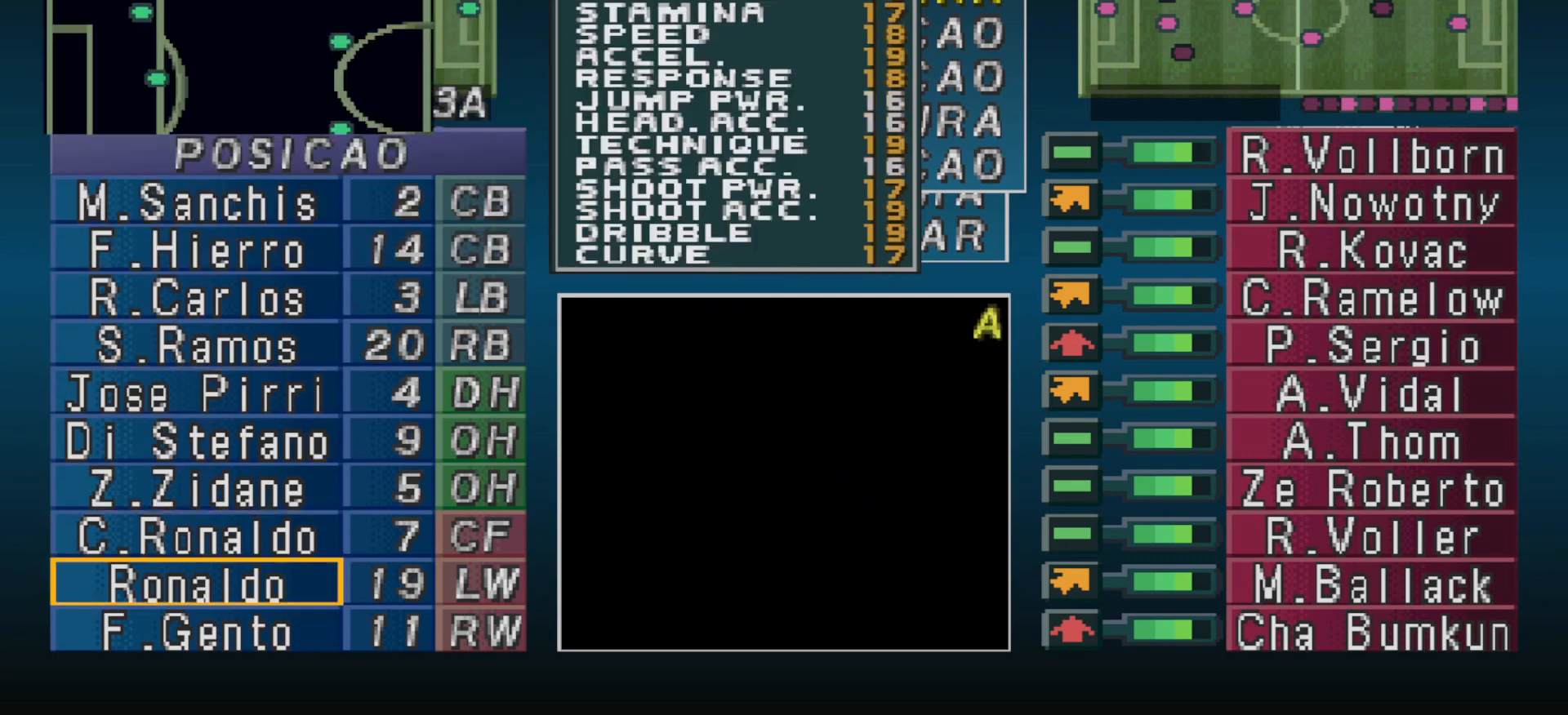
{"buttons": ["DPAD_UP"], "events": [[200, "DPAD_UP", "down"], [267, "DPAD_UP", "up"], [400, "DPAD_UP", "down"], [433, "DPAD_UP", "up"], [500, "DPAD_UP", "down"]]}
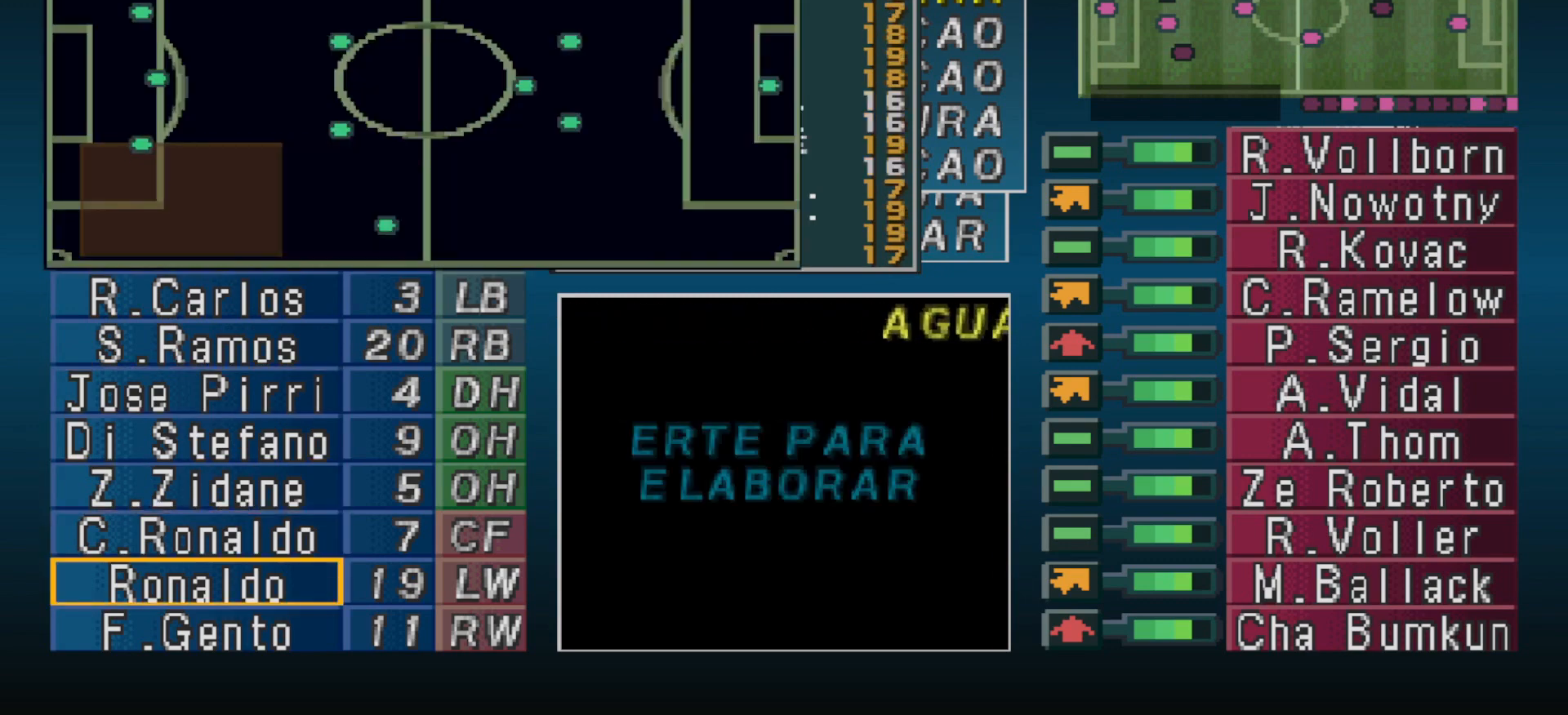
{"buttons": ["DPAD_DOWN"], "events": [[100, "DPAD_UP", "up"], [233, "DPAD_DOWN", "down"]]}
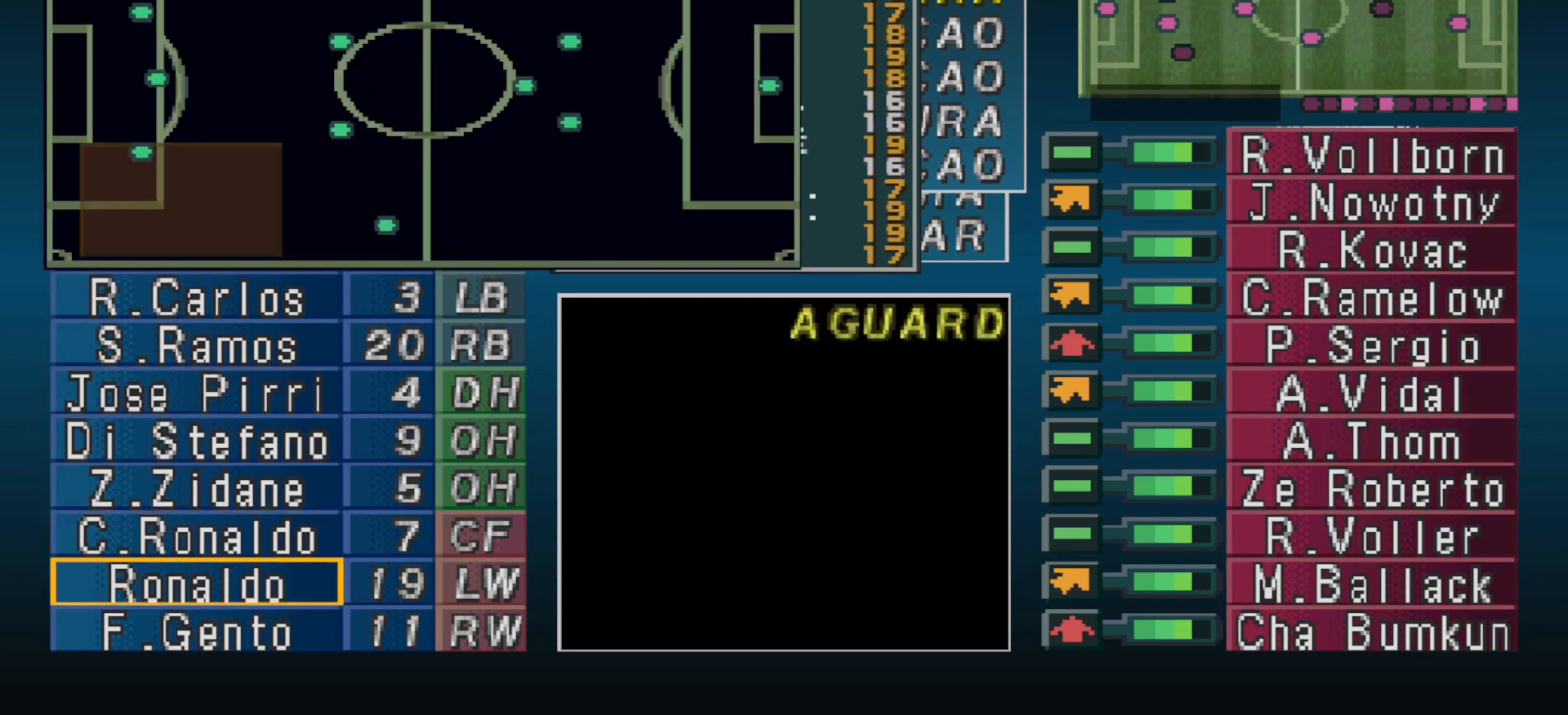
{"buttons": ["DPAD_DOWN"], "events": []}
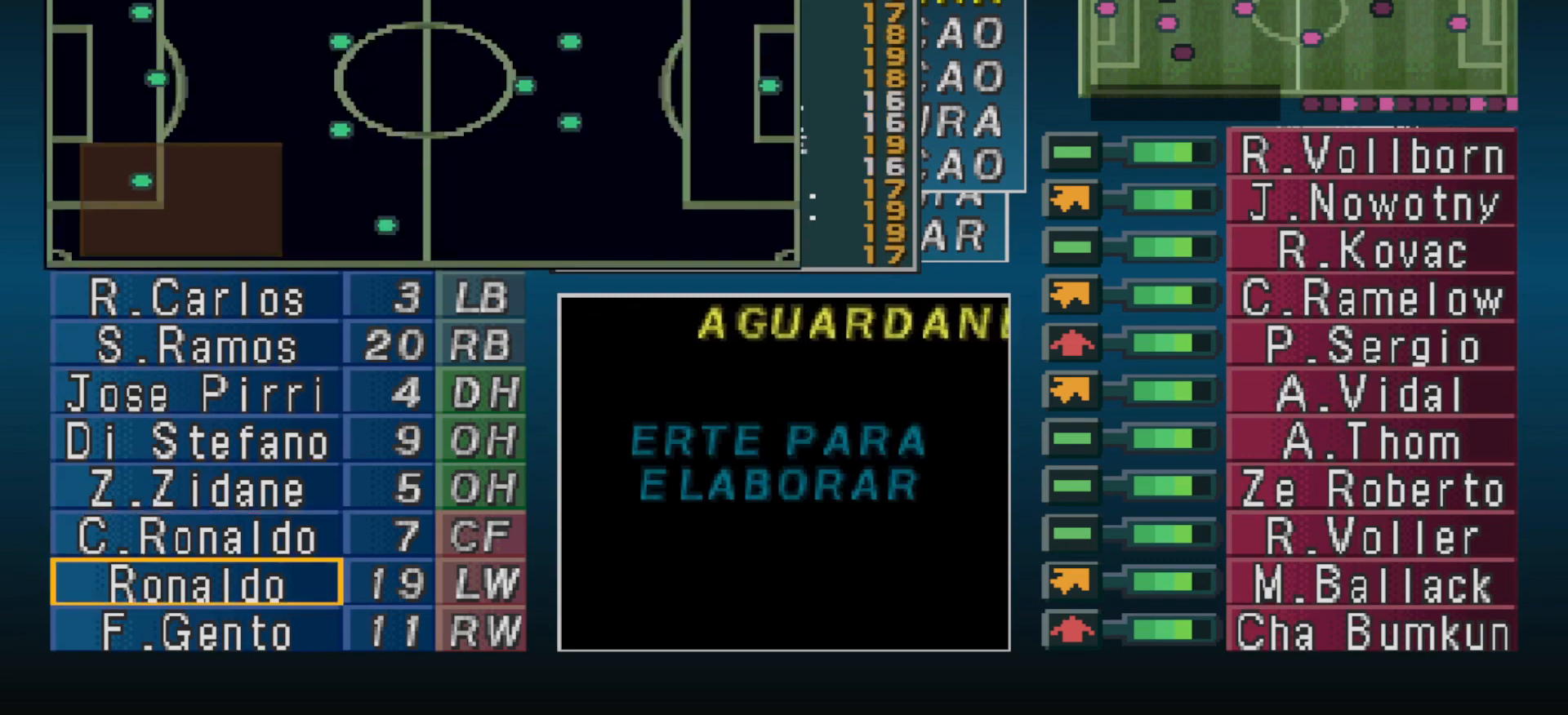
{"buttons": [], "events": [[233, "DPAD_DOWN", "up"], [367, "DPAD_RIGHT", "down"], [467, "DPAD_RIGHT", "up"]]}
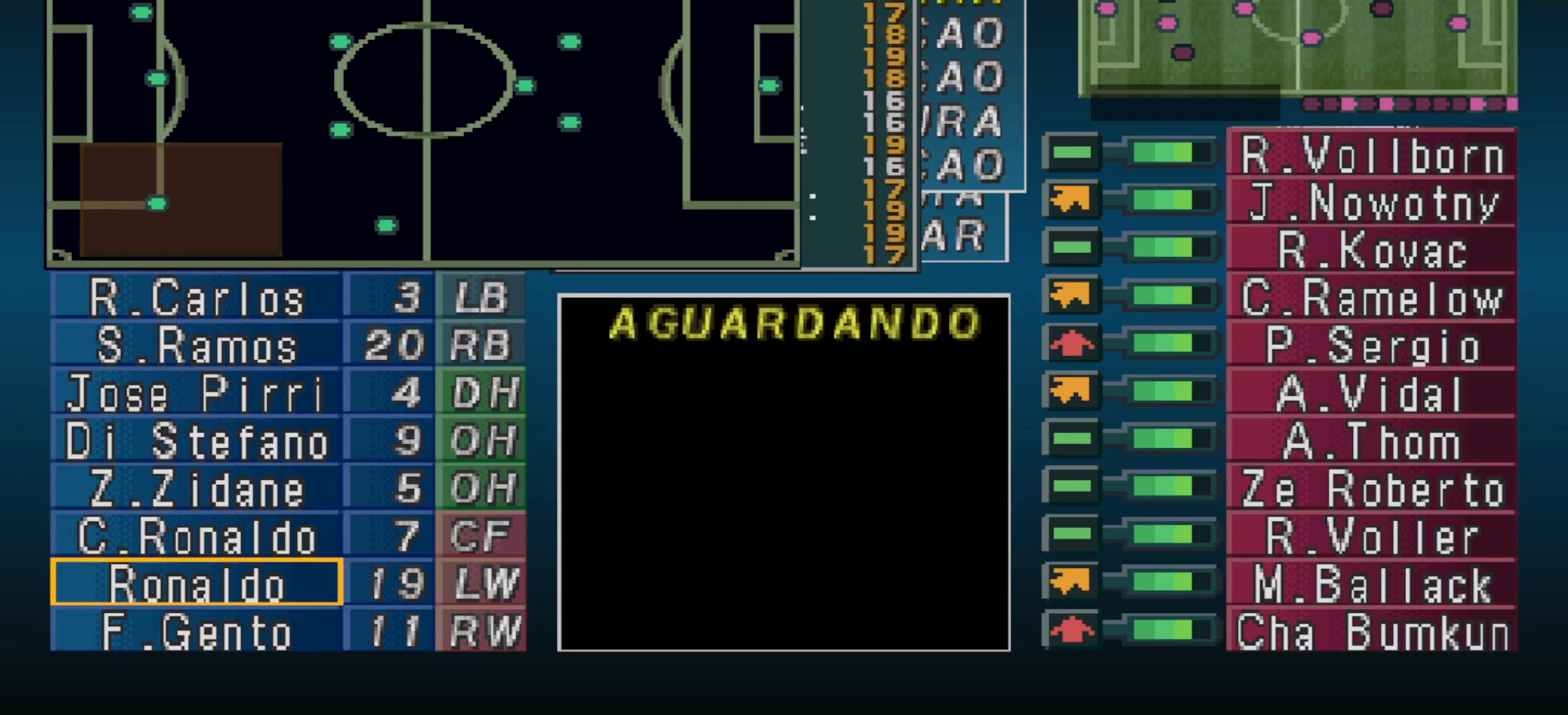
{"buttons": [], "events": [[300, "CIRCLE", "down"], [467, "CIRCLE", "up"]]}
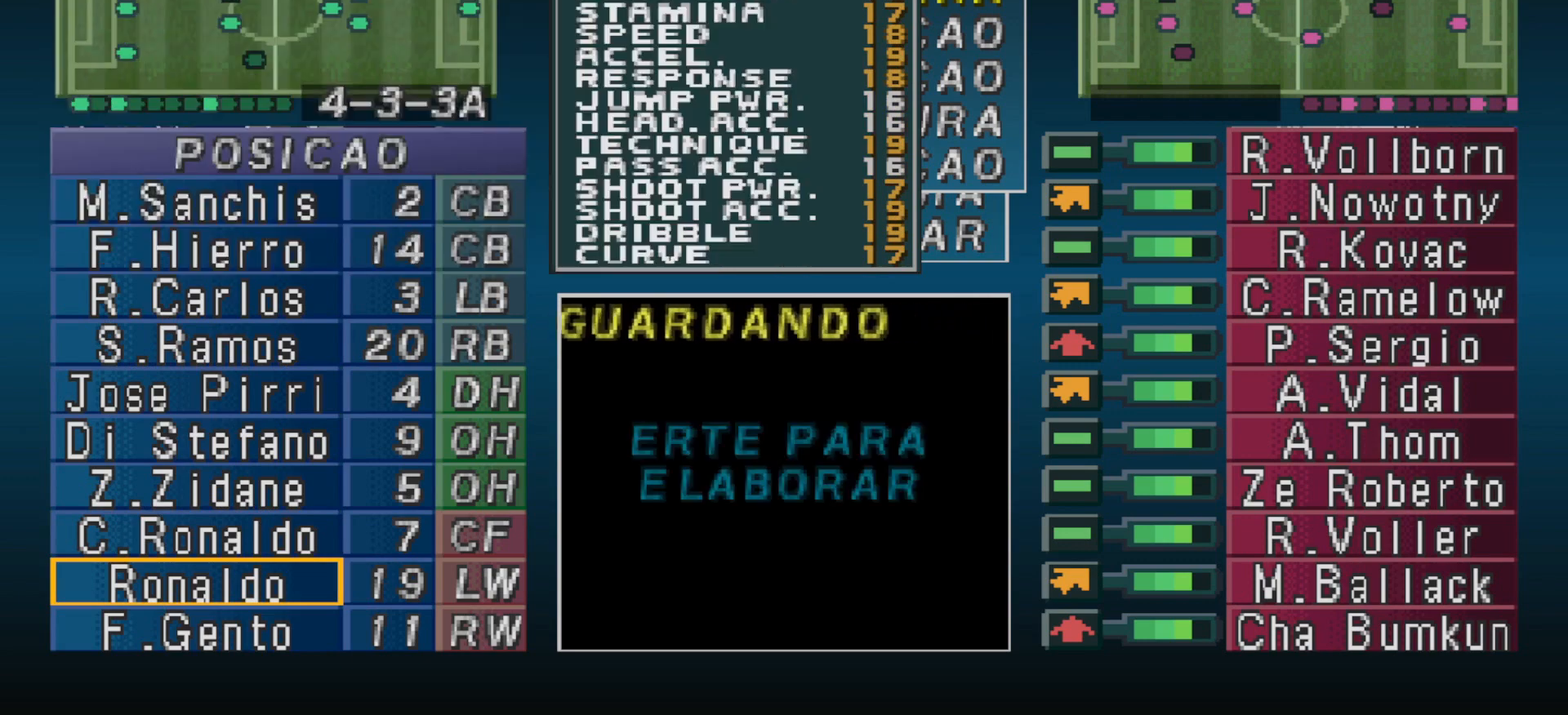
{"buttons": ["DPAD_UP"], "events": [[100, "DPAD_DOWN", "down"], [200, "DPAD_DOWN", "up"], [267, "CIRCLE", "down"], [367, "CIRCLE", "up"], [500, "DPAD_UP", "down"]]}
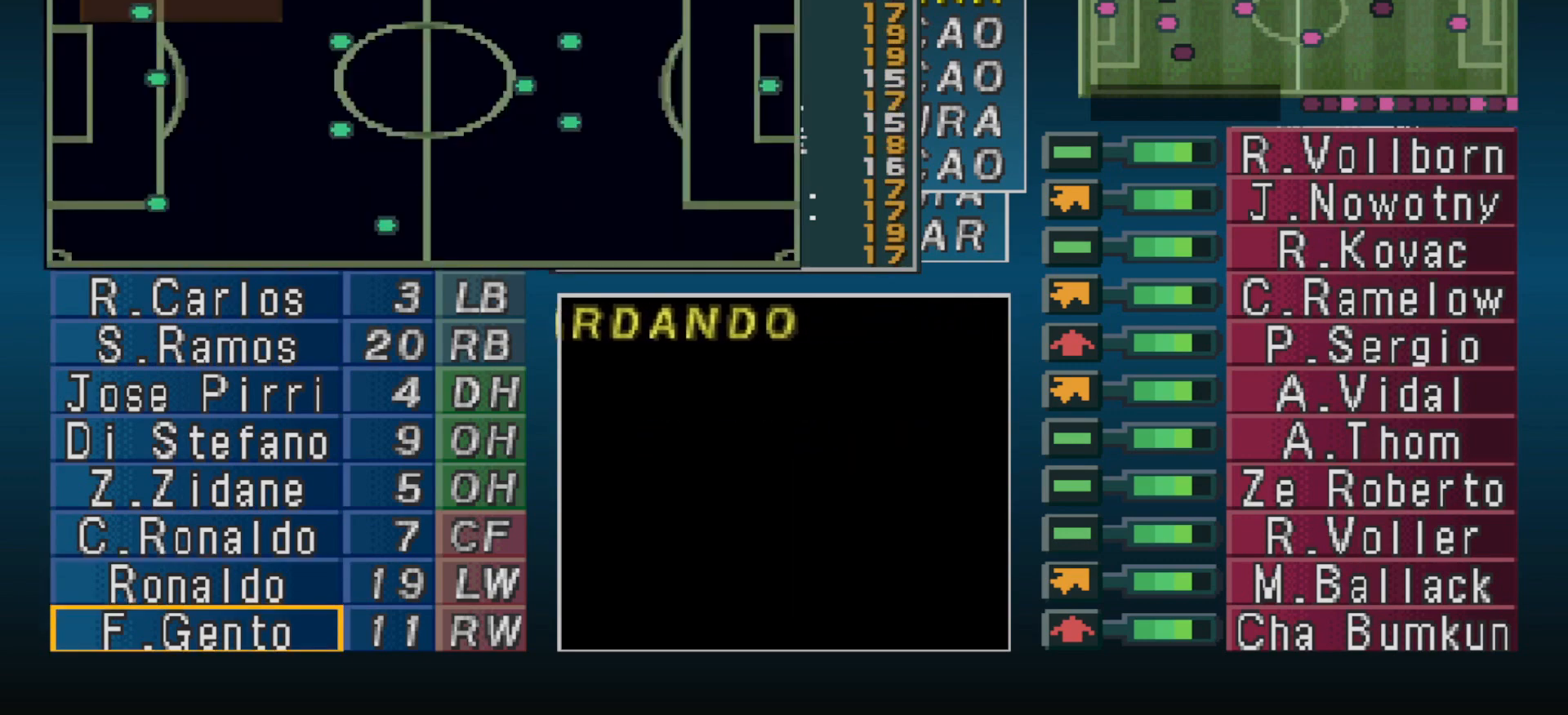
{"buttons": ["DPAD_UP"], "events": []}
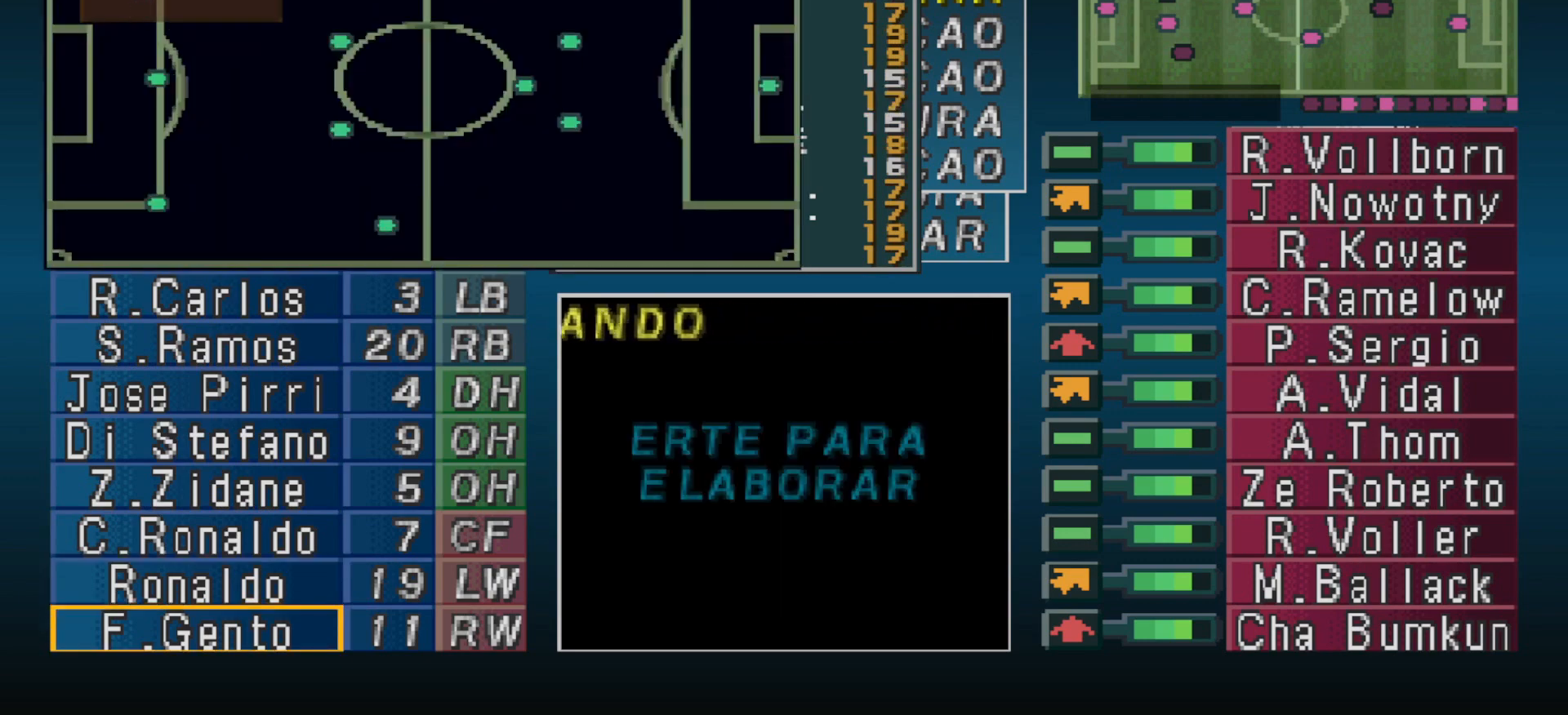
{"buttons": ["DPAD_RIGHT"], "events": [[333, "DPAD_UP", "up"], [467, "DPAD_RIGHT", "down"]]}
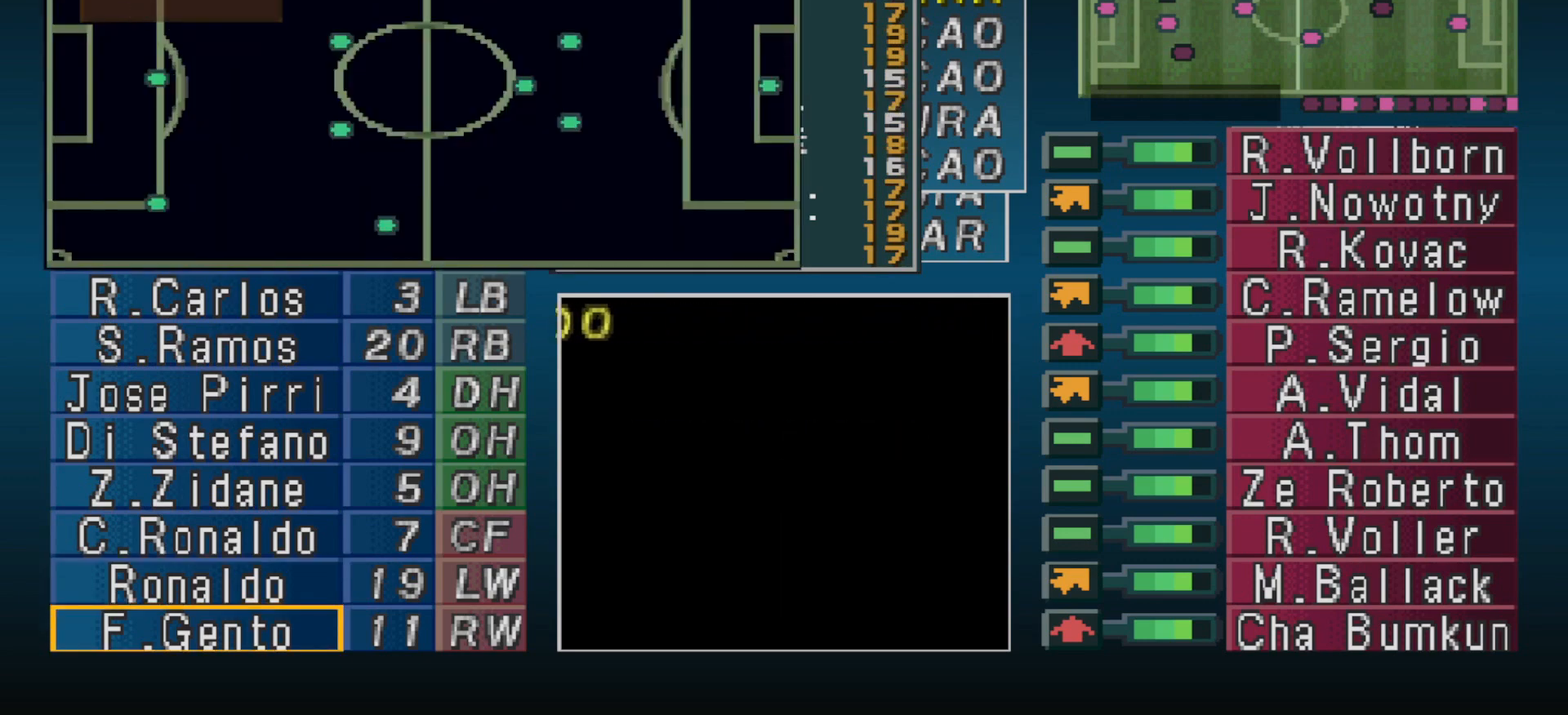
{"buttons": [], "events": [[133, "DPAD_RIGHT", "up"], [233, "DPAD_RIGHT", "down"], [367, "DPAD_RIGHT", "up"]]}
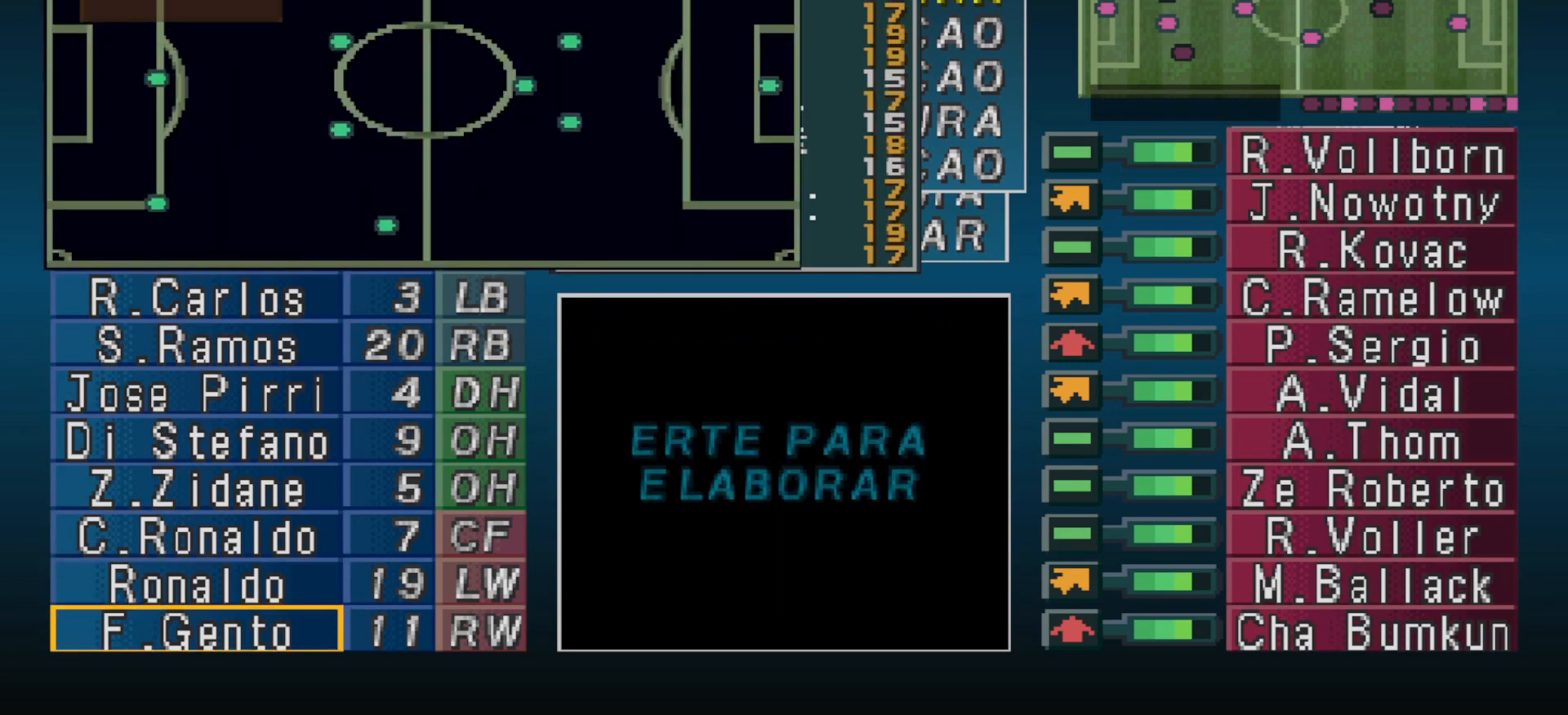
{"buttons": [], "events": [[33, "DPAD_LEFT", "down"], [133, "DPAD_LEFT", "up"], [333, "CIRCLE", "down"], [400, "CIRCLE", "up"]]}
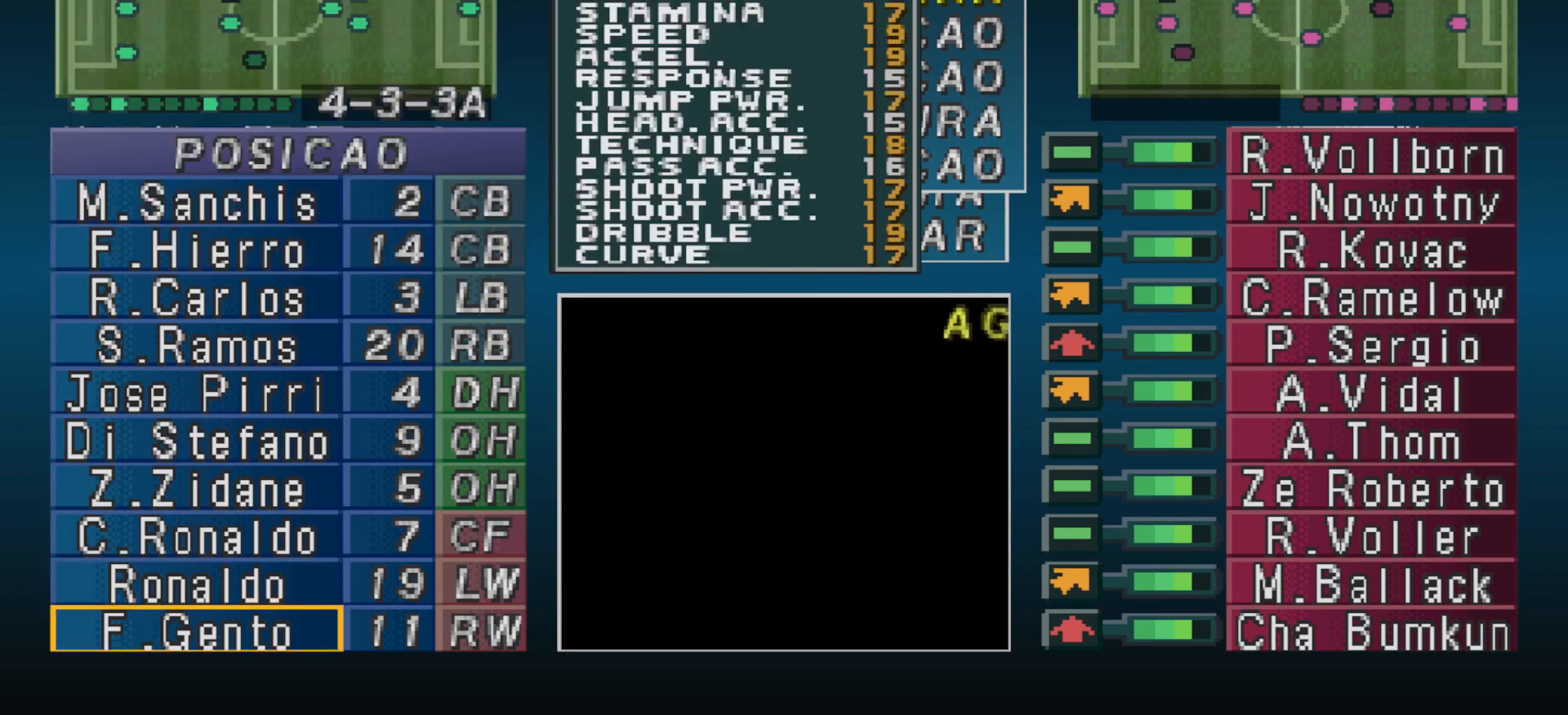
{"buttons": [], "events": [[33, "CROSS", "down"], [100, "CROSS", "up"], [167, "CIRCLE", "down"], [300, "CIRCLE", "up"], [367, "CROSS", "down"], [500, "CROSS", "up"]]}
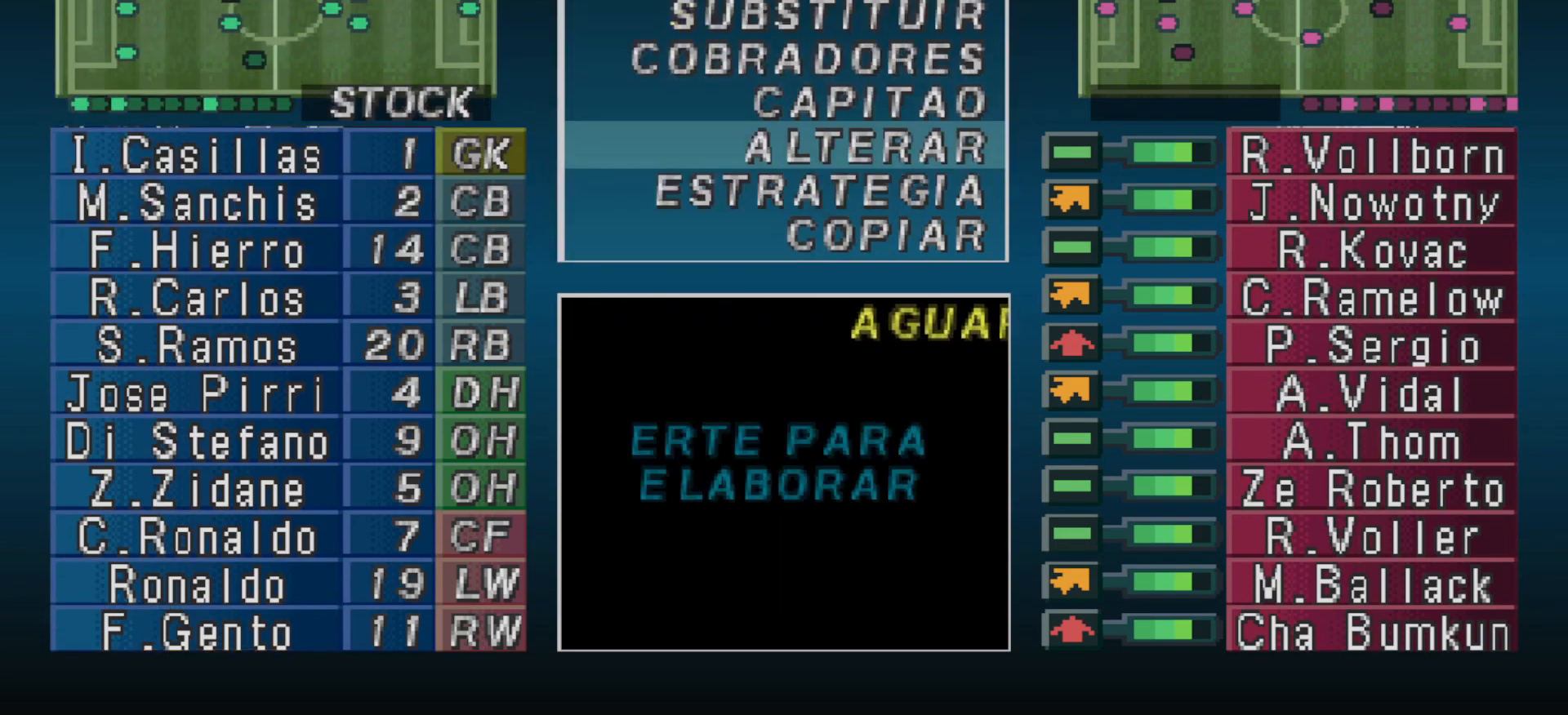
{"buttons": [], "events": [[67, "CROSS", "down"], [167, "CROSS", "up"], [200, "DPAD_DOWN", "down"], [267, "DPAD_DOWN", "up"]]}
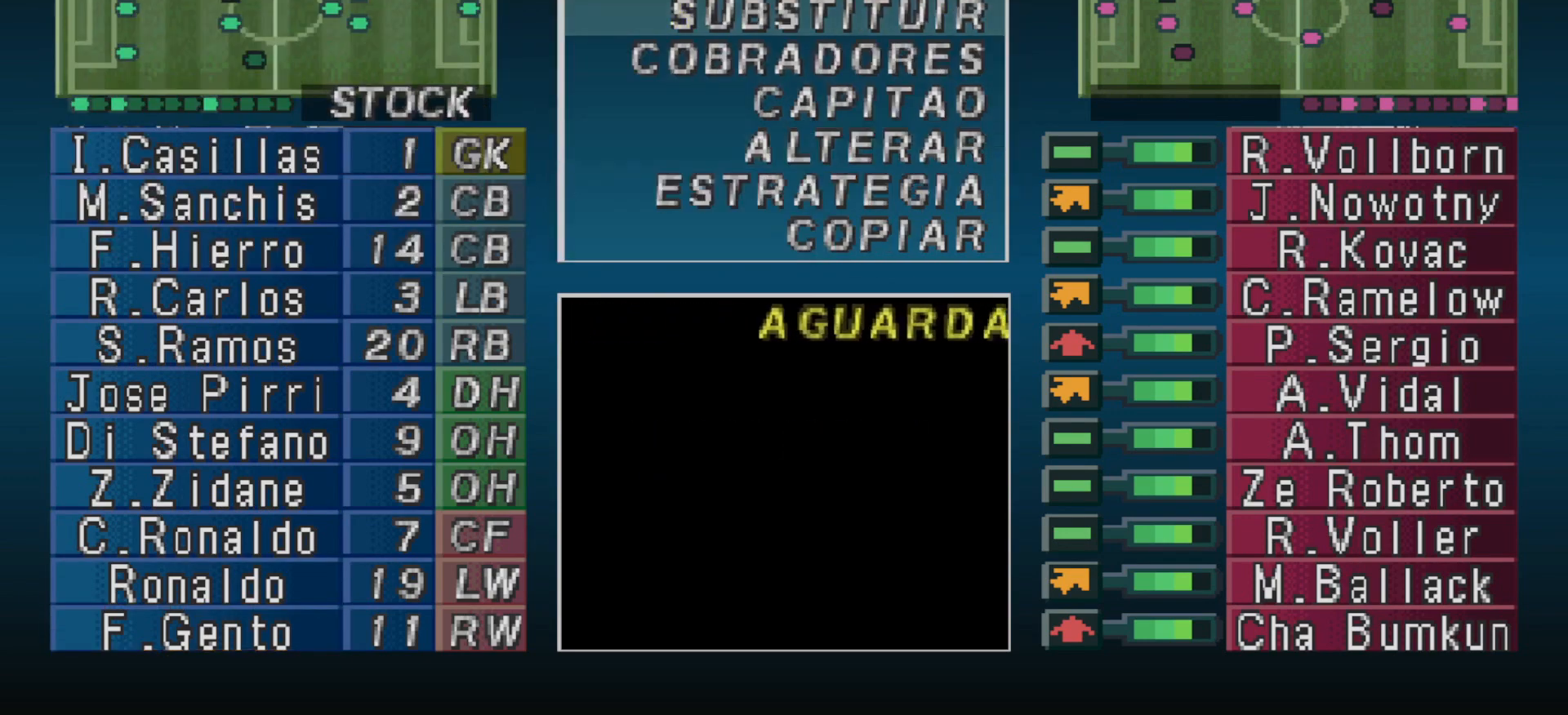
{"buttons": [], "events": []}
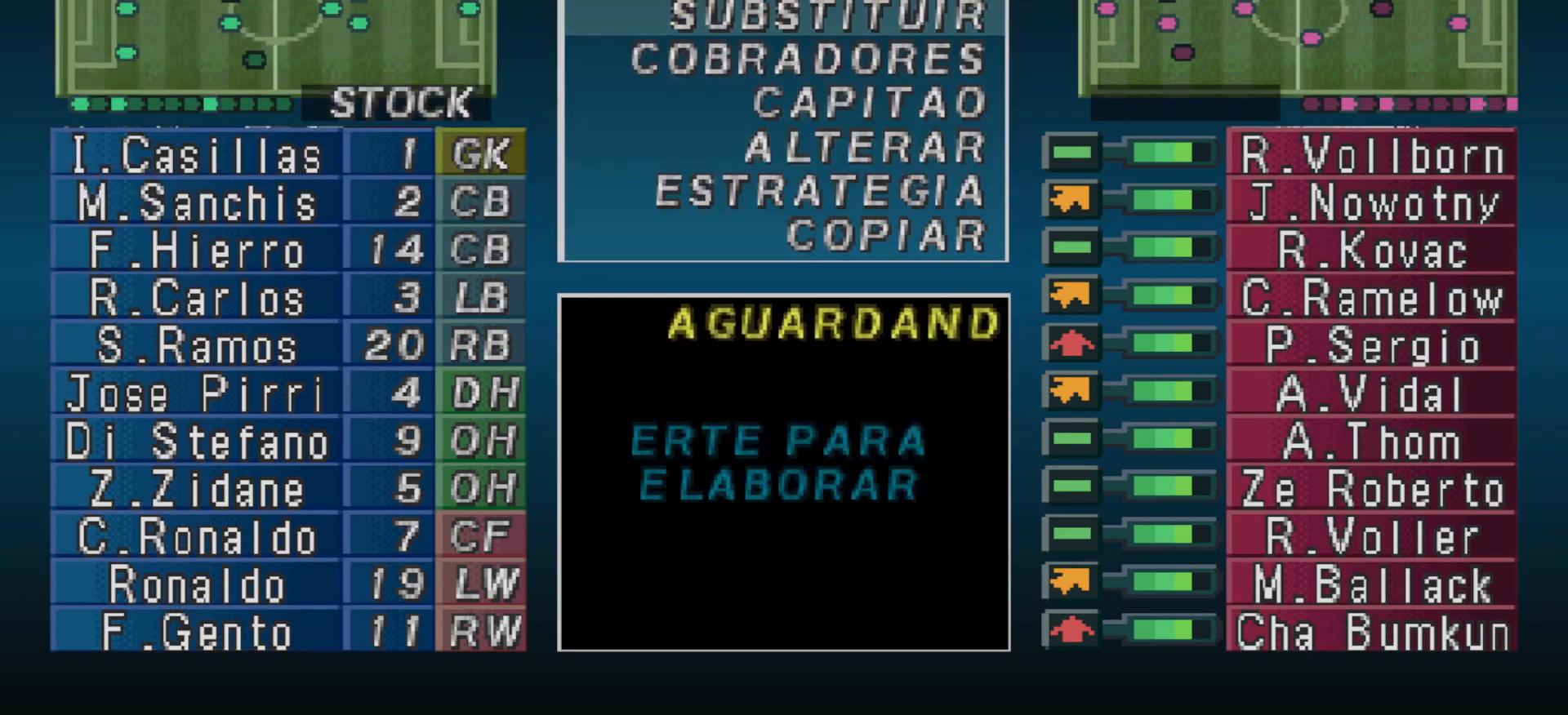
{"buttons": ["DPAD_DOWN"], "events": [[300, "DPAD_DOWN", "down"], [433, "DPAD_DOWN", "up"], [500, "DPAD_DOWN", "down"]]}
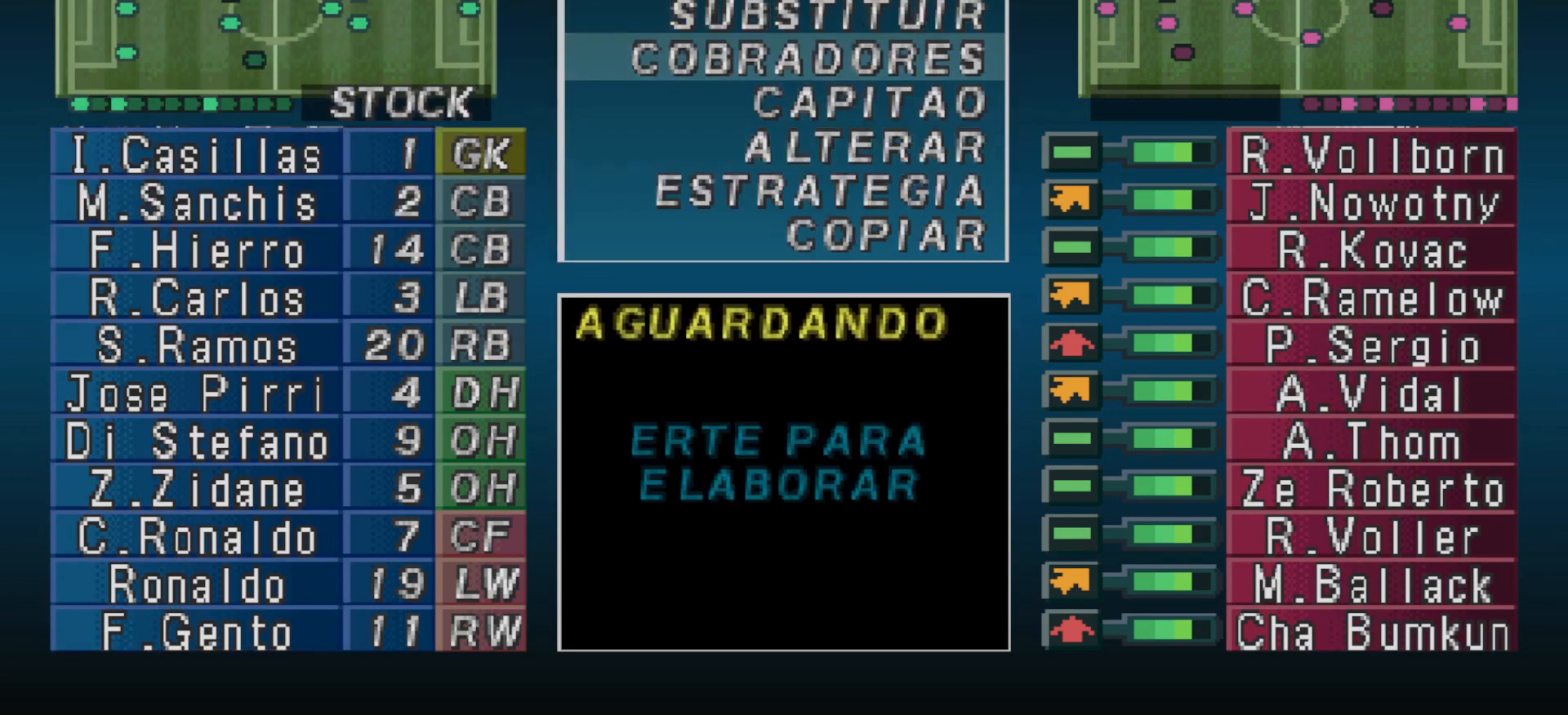
{"buttons": ["CIRCLE"], "events": [[100, "DPAD_DOWN", "up"], [167, "DPAD_DOWN", "down"], [233, "DPAD_DOWN", "up"], [300, "DPAD_DOWN", "down"], [367, "DPAD_DOWN", "up"], [400, "CIRCLE", "down"]]}
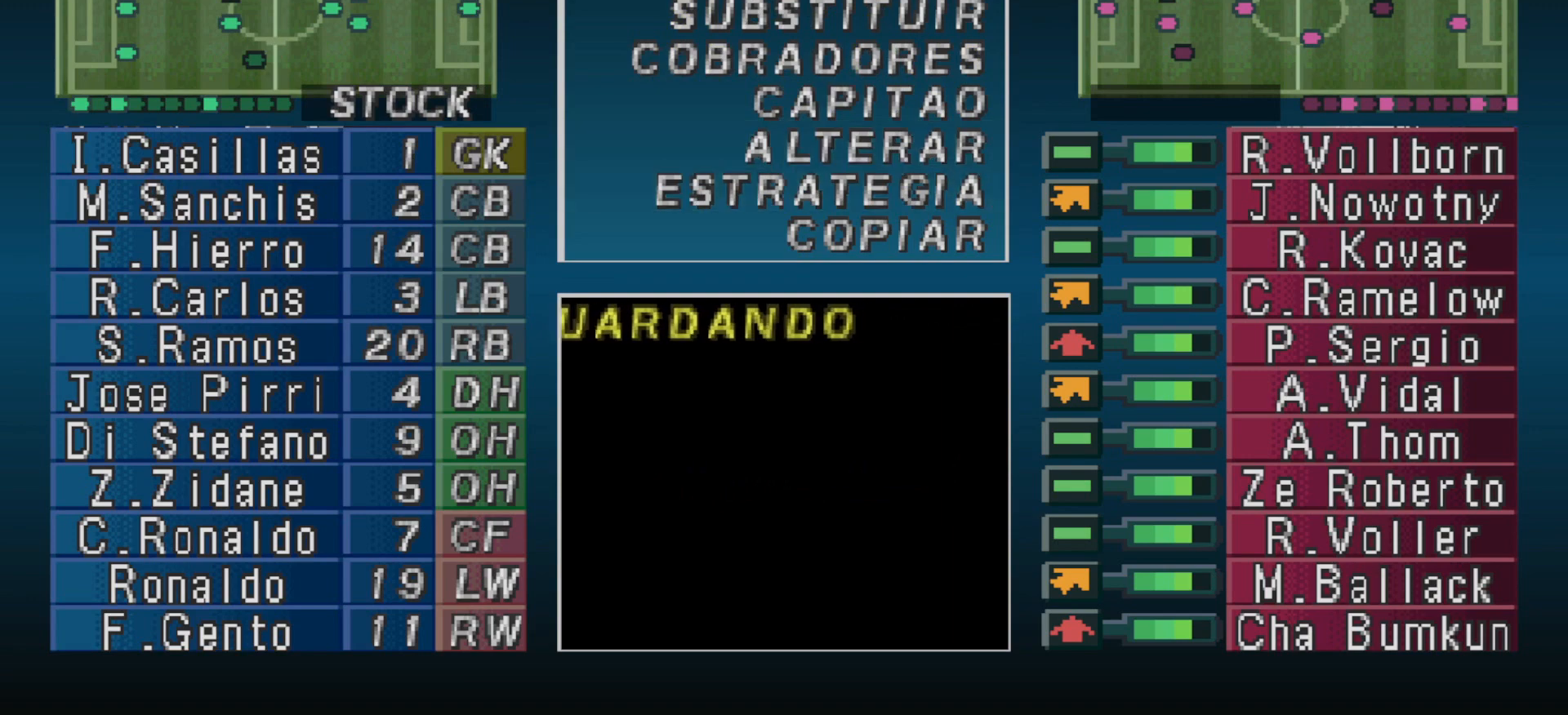
{"buttons": [], "events": [[33, "CIRCLE", "up"], [233, "CROSS", "down"], [367, "CROSS", "up"], [433, "DPAD_UP", "down"], [500, "DPAD_UP", "up"]]}
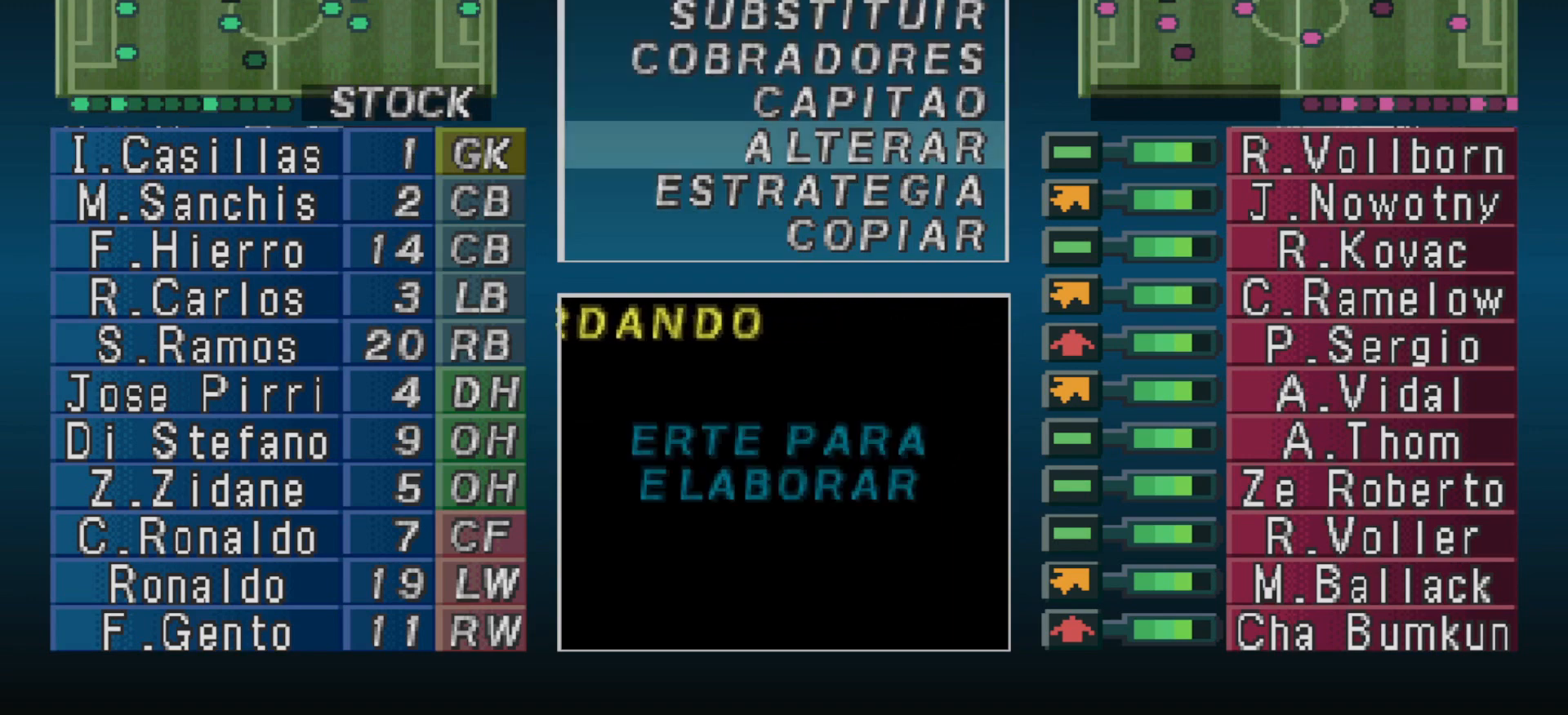
{"buttons": ["DPAD_DOWN"], "events": [[200, "DPAD_UP", "down"], [267, "DPAD_UP", "up"], [467, "DPAD_DOWN", "down"]]}
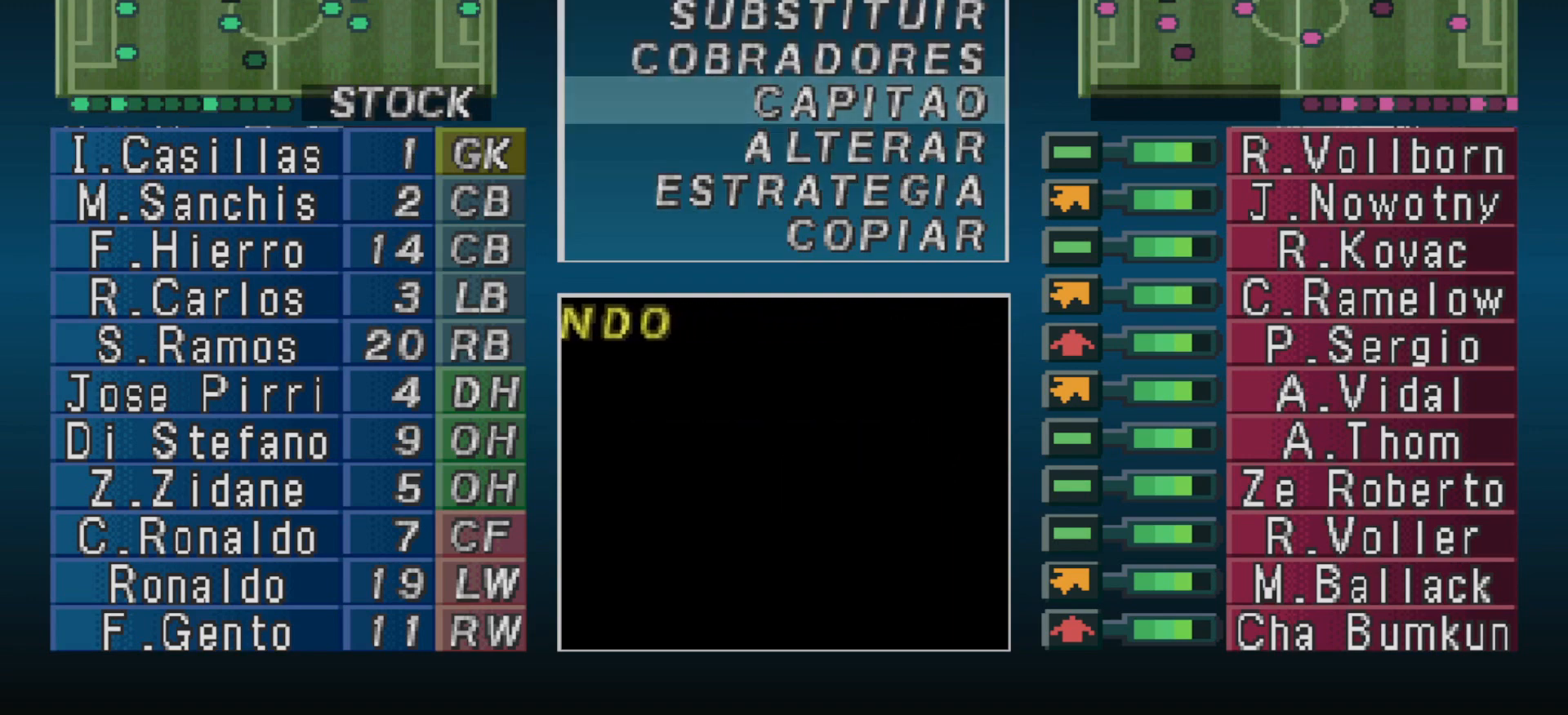
{"buttons": ["DPAD_DOWN"], "events": [[100, "CIRCLE", "down"], [100, "DPAD_DOWN", "up"], [233, "CIRCLE", "up"], [300, "DPAD_DOWN", "down"], [367, "DPAD_DOWN", "up"], [467, "DPAD_DOWN", "down"]]}
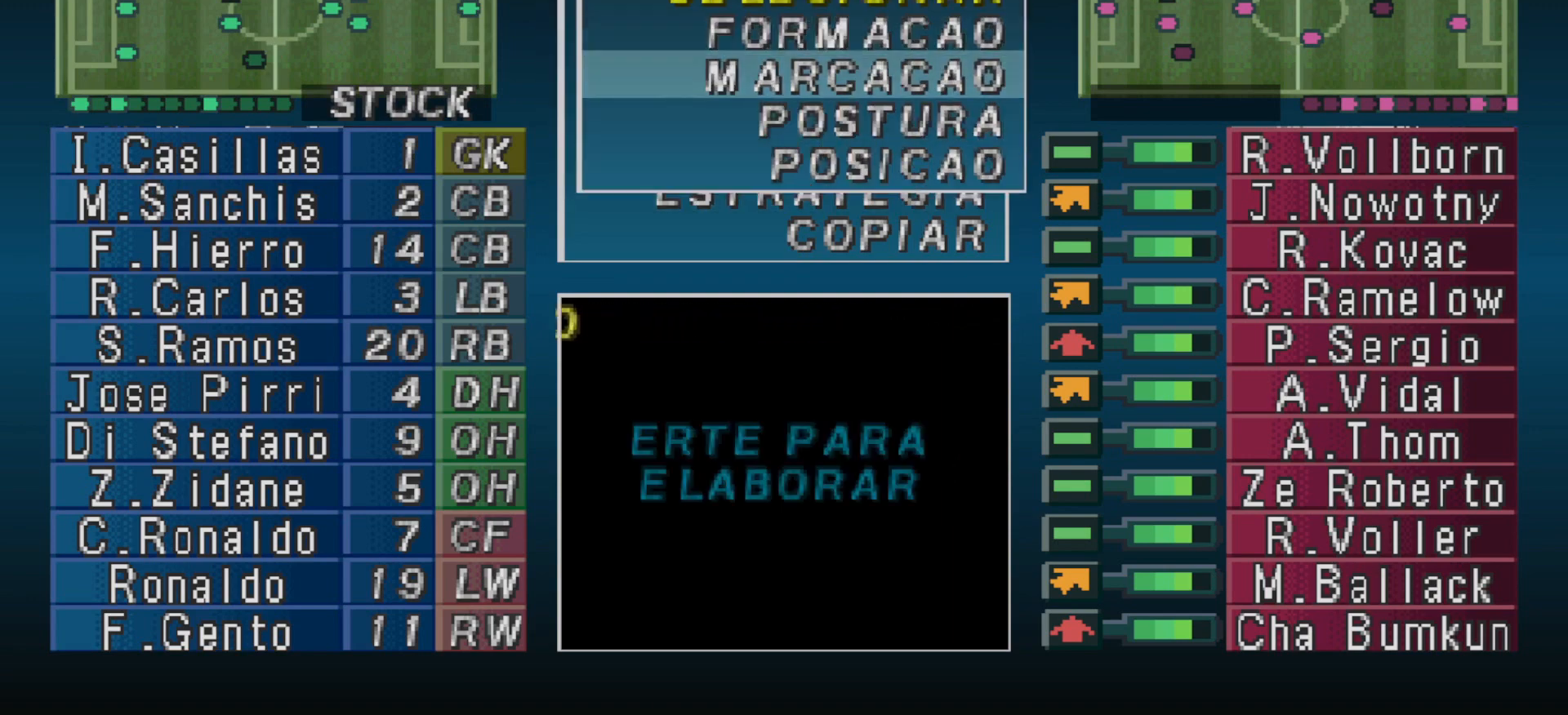
{"buttons": [], "events": [[33, "DPAD_DOWN", "up"], [200, "DPAD_DOWN", "down"], [267, "DPAD_DOWN", "up"], [367, "CIRCLE", "down"], [500, "CIRCLE", "up"]]}
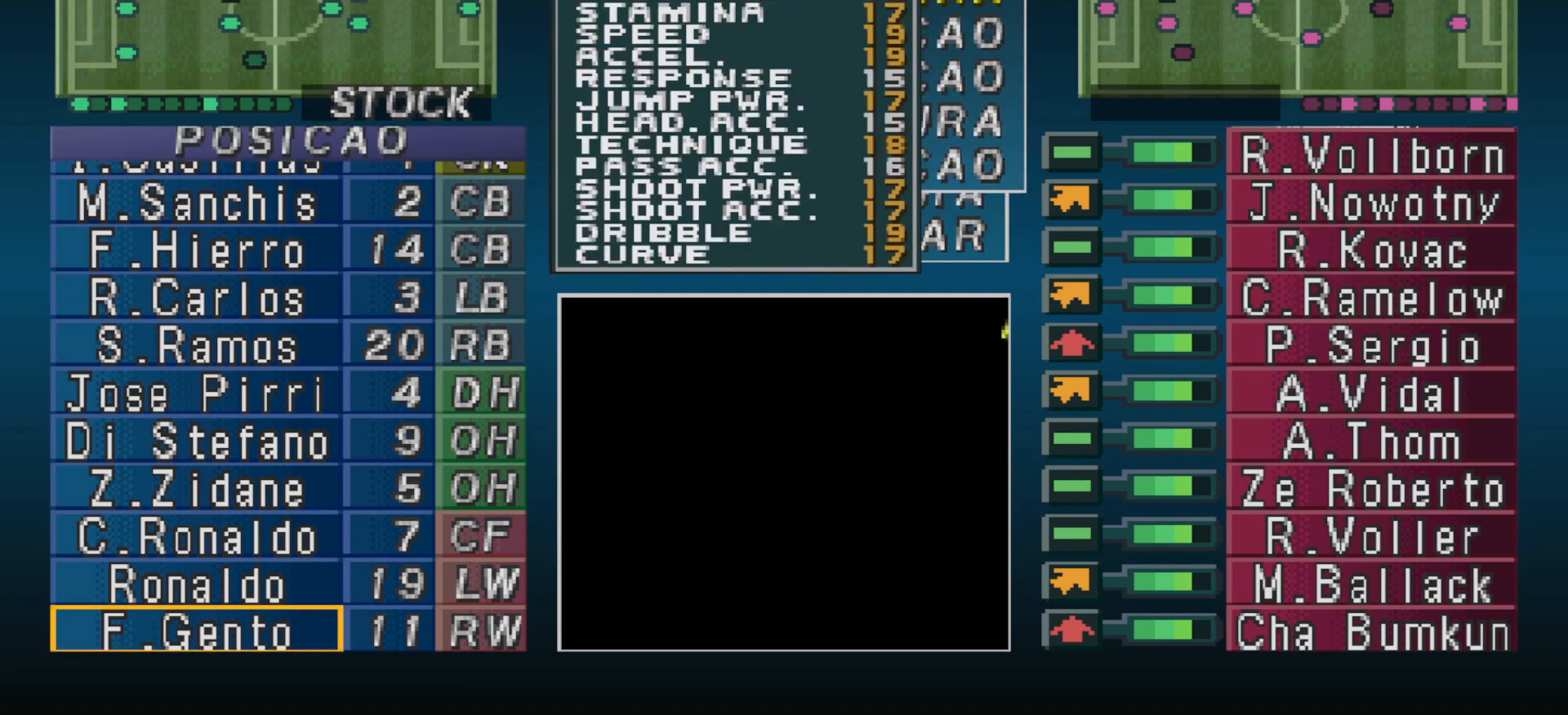
{"buttons": ["DPAD_UP"], "events": [[200, "DPAD_DOWN", "down"], [333, "DPAD_DOWN", "up"], [500, "DPAD_UP", "down"]]}
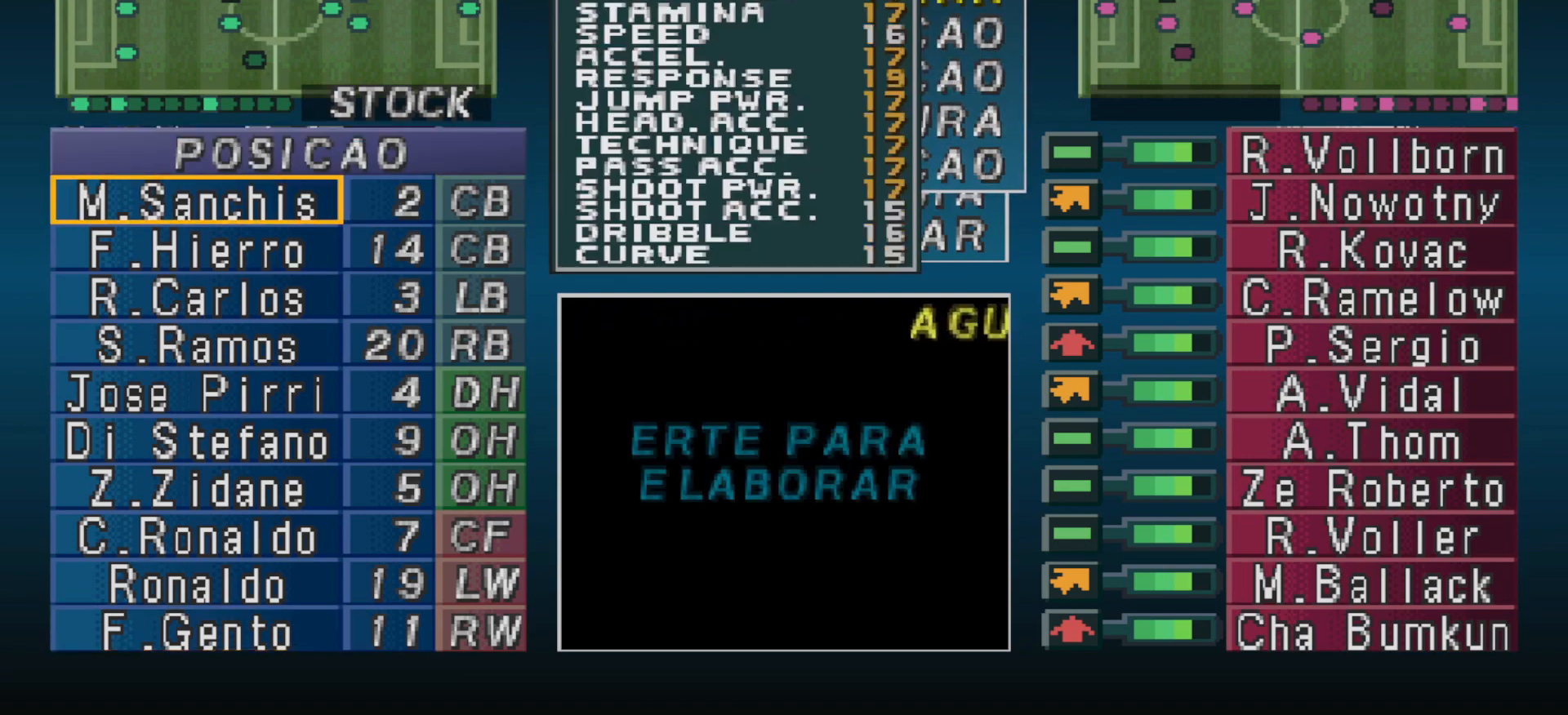
{"buttons": ["DPAD_UP"], "events": [[67, "DPAD_UP", "up"], [133, "DPAD_UP", "down"], [200, "DPAD_UP", "up"], [267, "DPAD_UP", "down"], [333, "DPAD_UP", "up"], [400, "DPAD_UP", "down"]]}
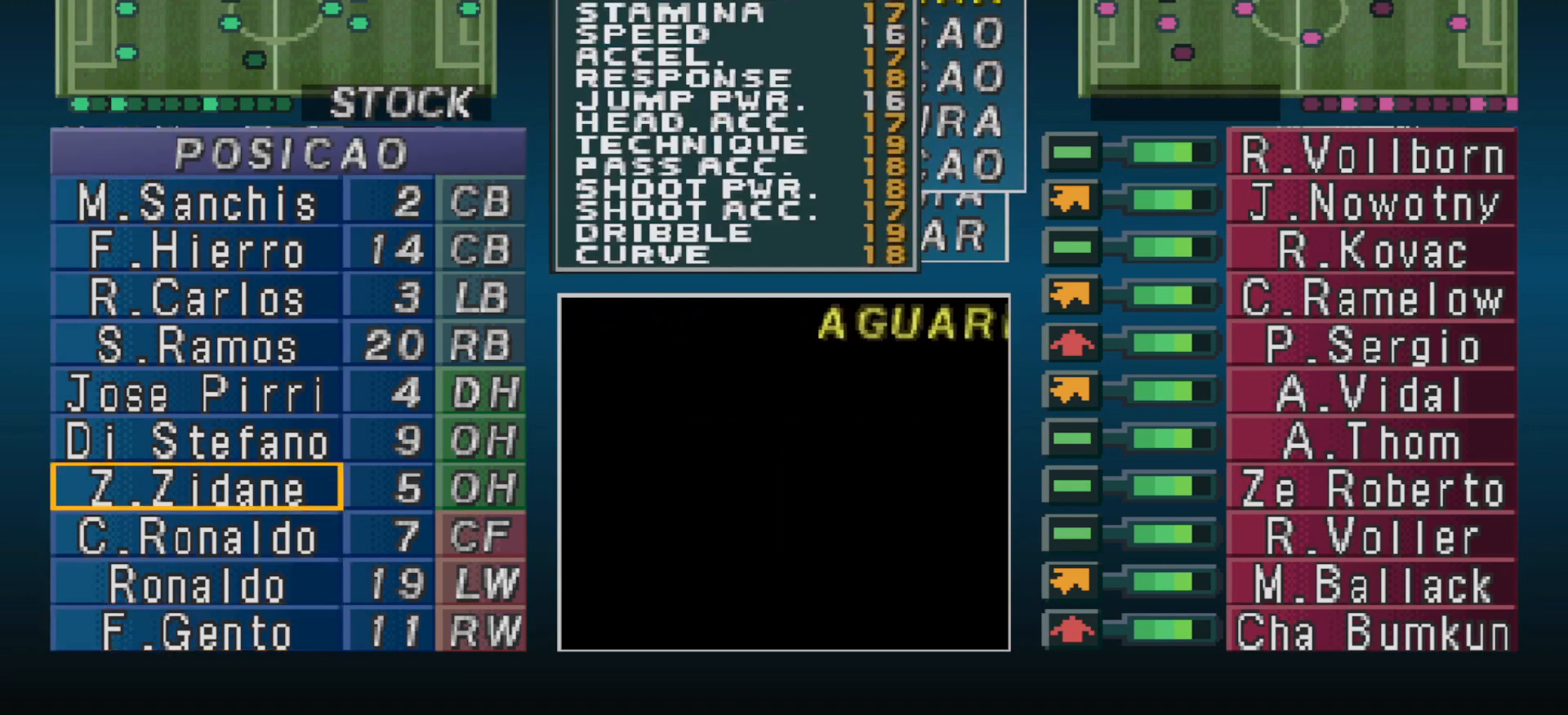
{"buttons": [], "events": [[33, "DPAD_UP", "up"], [67, "DPAD_UP", "down"], [167, "DPAD_UP", "up"], [233, "DPAD_UP", "down"], [300, "DPAD_UP", "up"]]}
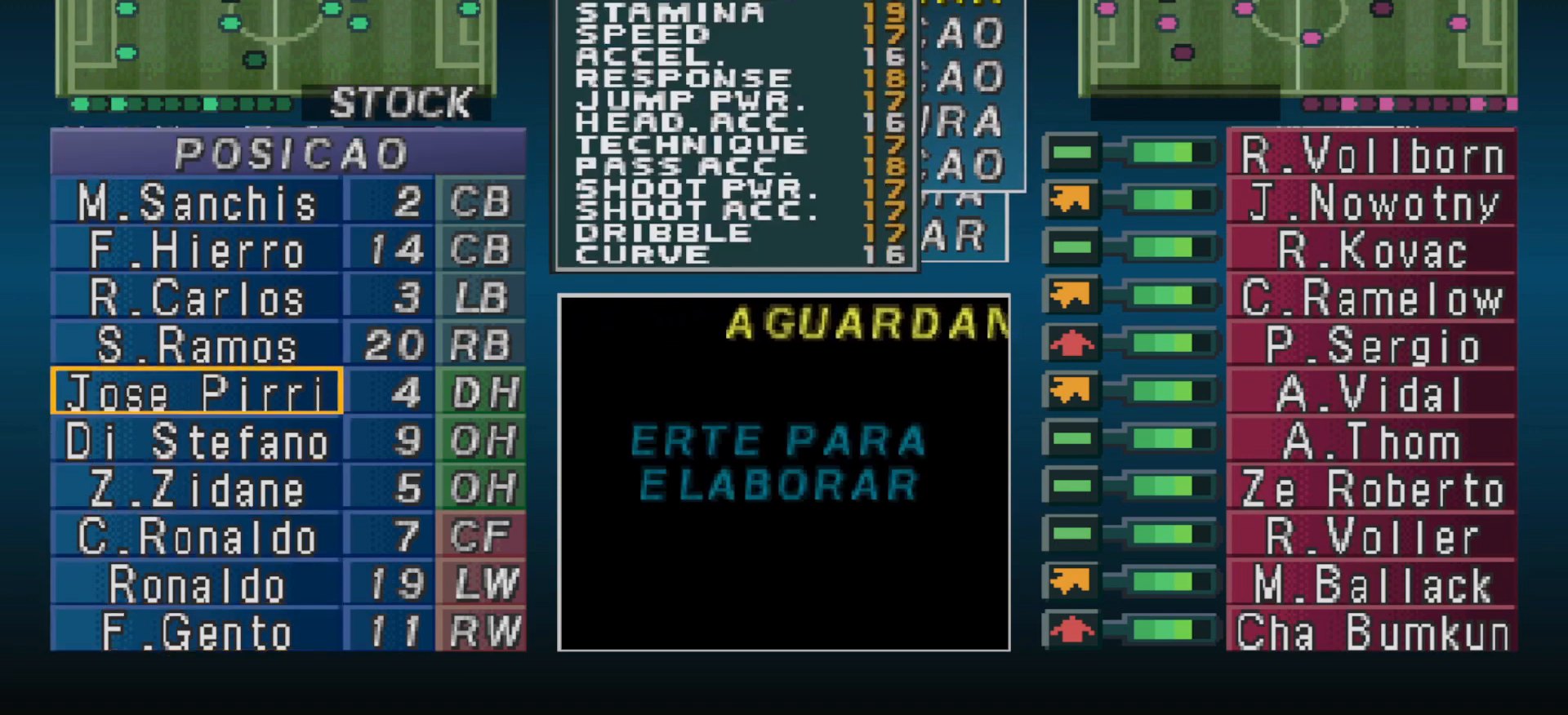
{"buttons": [], "events": [[67, "CIRCLE", "down"], [200, "CIRCLE", "up"], [367, "DPAD_LEFT", "down"], [433, "DPAD_LEFT", "up"]]}
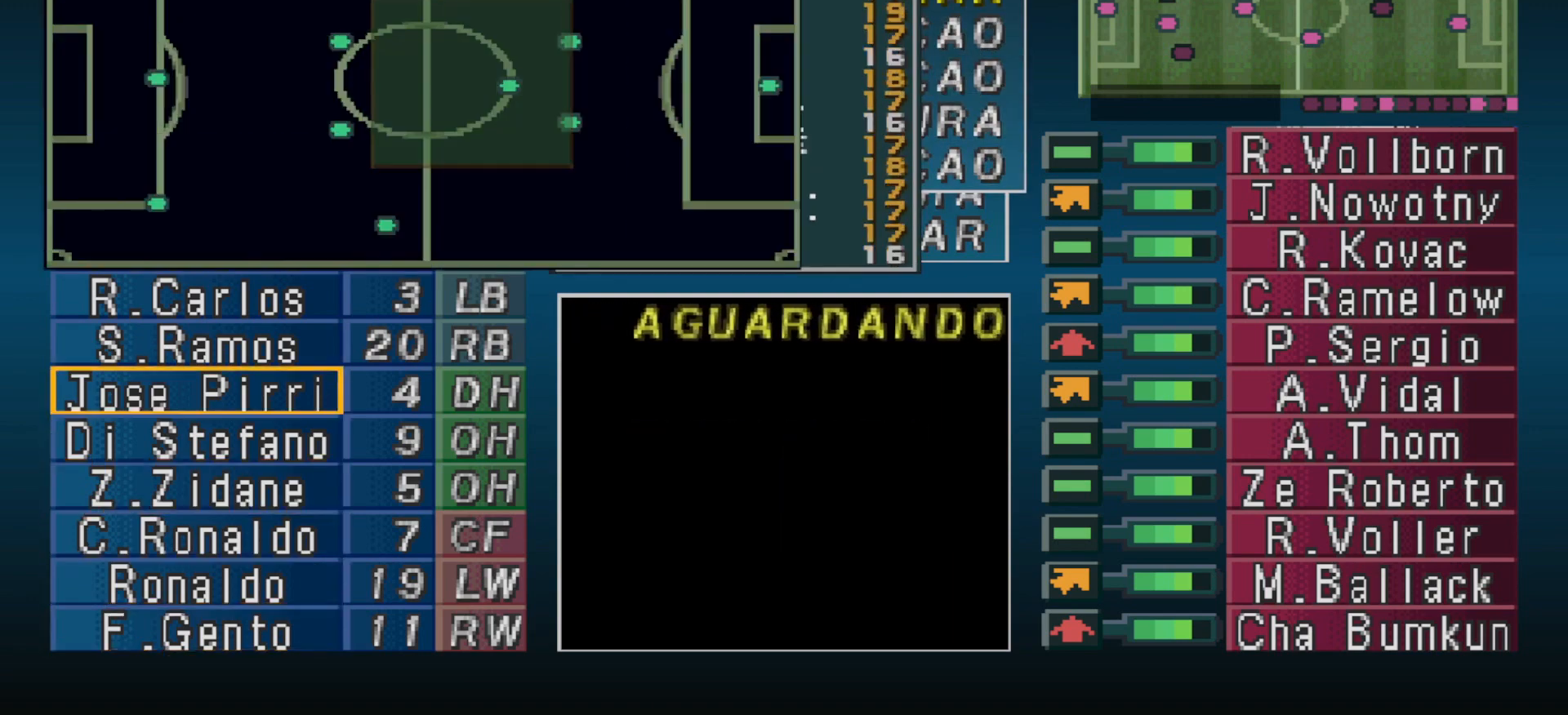
{"buttons": ["DPAD_LEFT"], "events": [[67, "DPAD_LEFT", "down"], [133, "DPAD_LEFT", "up"], [233, "DPAD_LEFT", "down"], [300, "DPAD_LEFT", "up"], [400, "DPAD_LEFT", "down"]]}
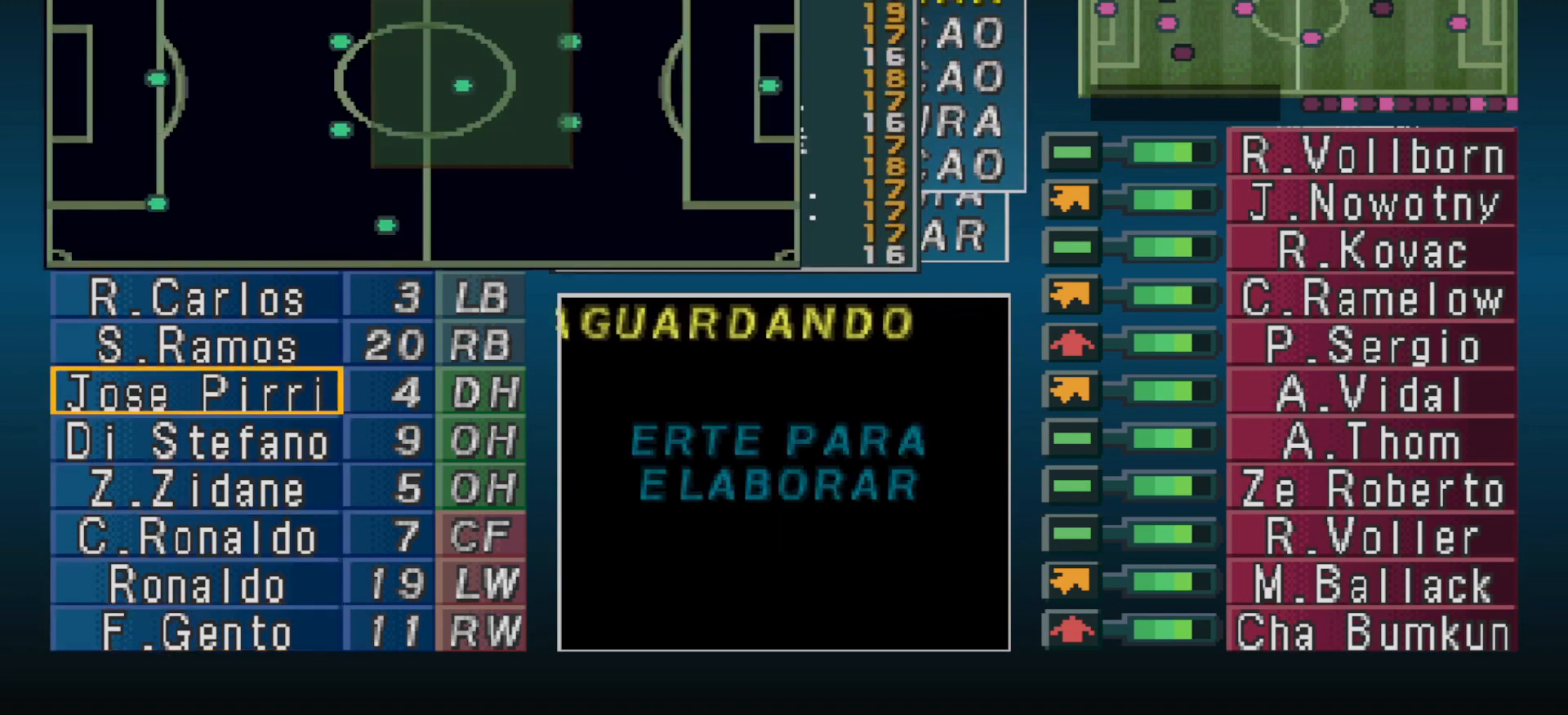
{"buttons": ["CROSS"], "events": [[33, "DPAD_LEFT", "up"], [67, "DPAD_LEFT", "down"], [200, "DPAD_LEFT", "up"], [333, "CIRCLE", "down"], [400, "CIRCLE", "up"], [500, "CROSS", "down"]]}
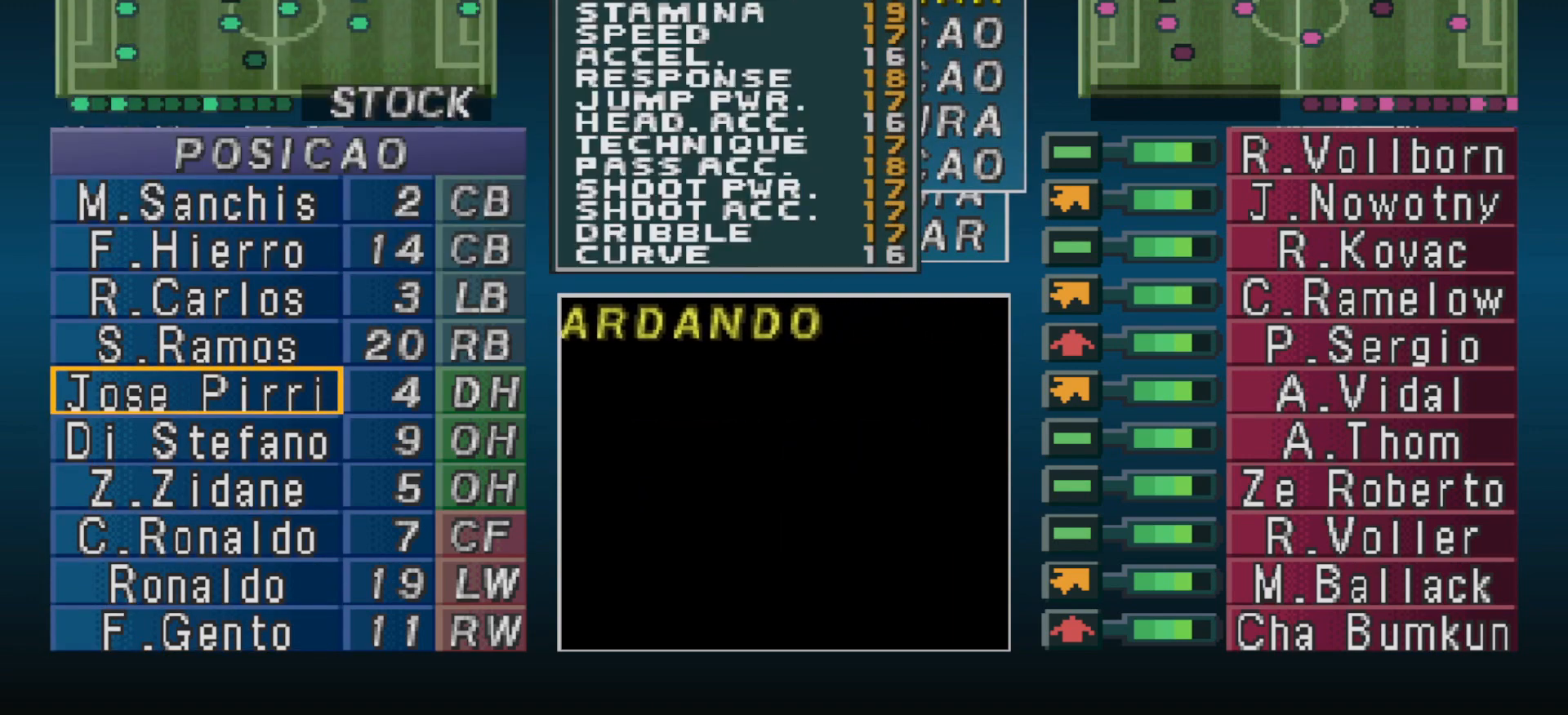
{"buttons": [], "events": [[67, "CROSS", "up"], [167, "CIRCLE", "down"], [267, "CIRCLE", "up"], [400, "CROSS", "down"], [433, "CROSS", "up"]]}